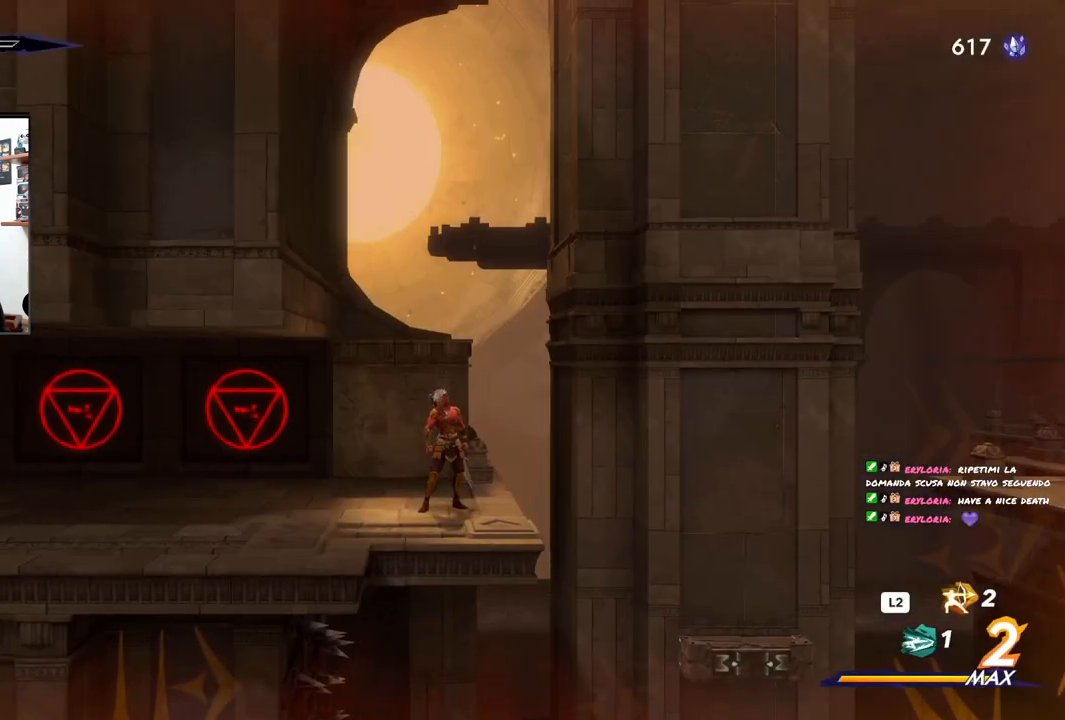
Gameplay with a controller (PlayStation layout); each line is a JSON object with the inputs held at the frame after it. "events" lists button and stick changes between this image and that frame as [ms after this image, input, new state], when the widget could be followed in between.
{"buttons": [], "left_stick": "center", "right_stick": "center", "events": []}
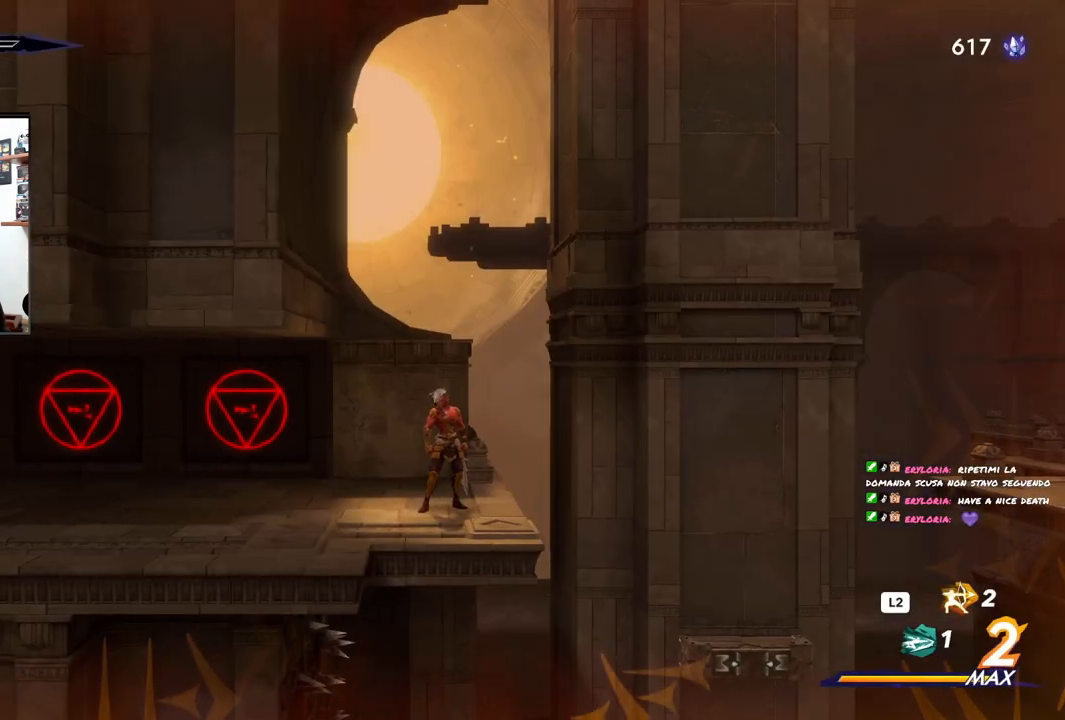
{"buttons": [], "left_stick": "center", "right_stick": "center", "events": []}
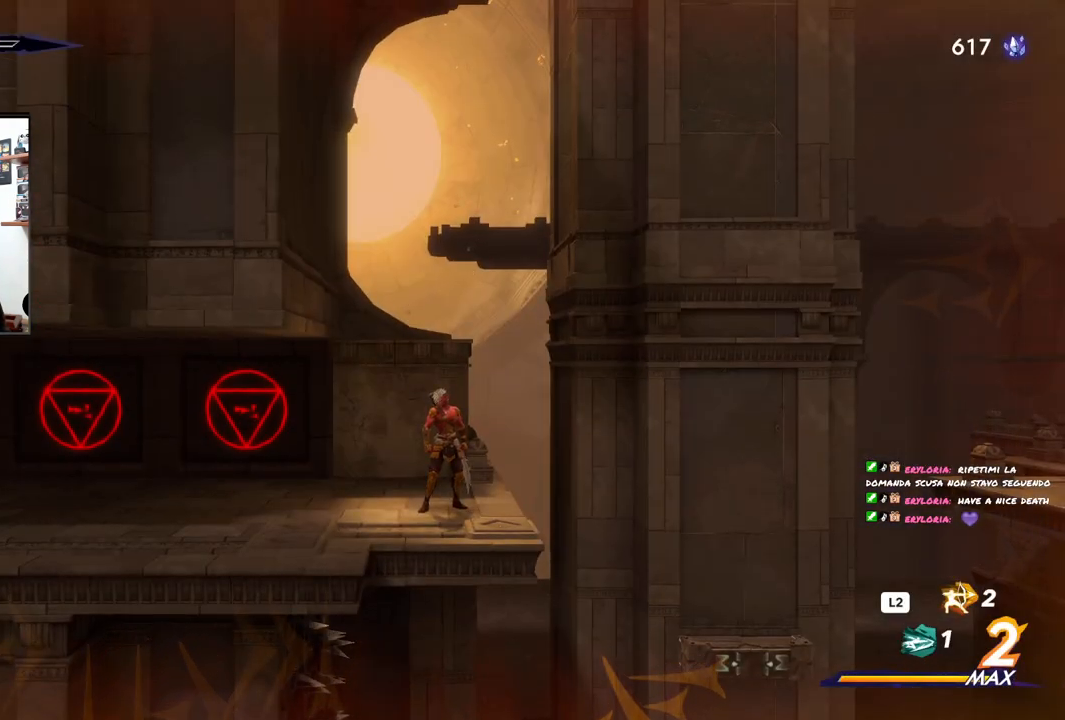
{"buttons": [], "left_stick": "center", "right_stick": "center", "events": []}
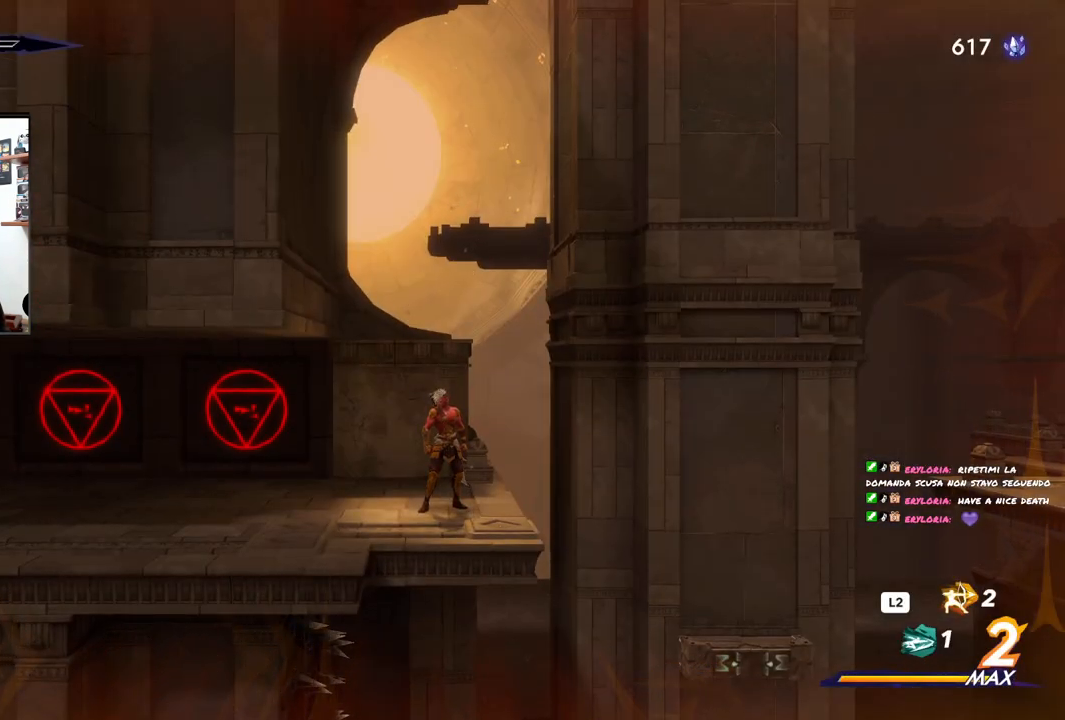
{"buttons": [], "left_stick": "center", "right_stick": "down", "events": [[250, "right_stick", "down"]]}
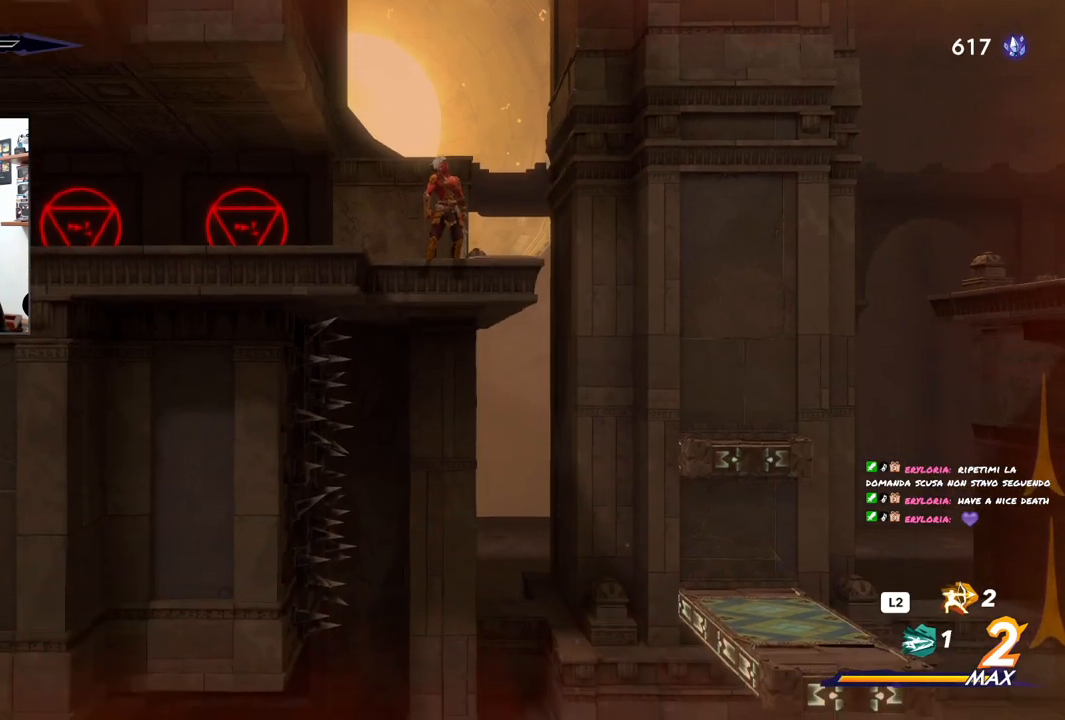
{"buttons": [], "left_stick": "center", "right_stick": "down", "events": []}
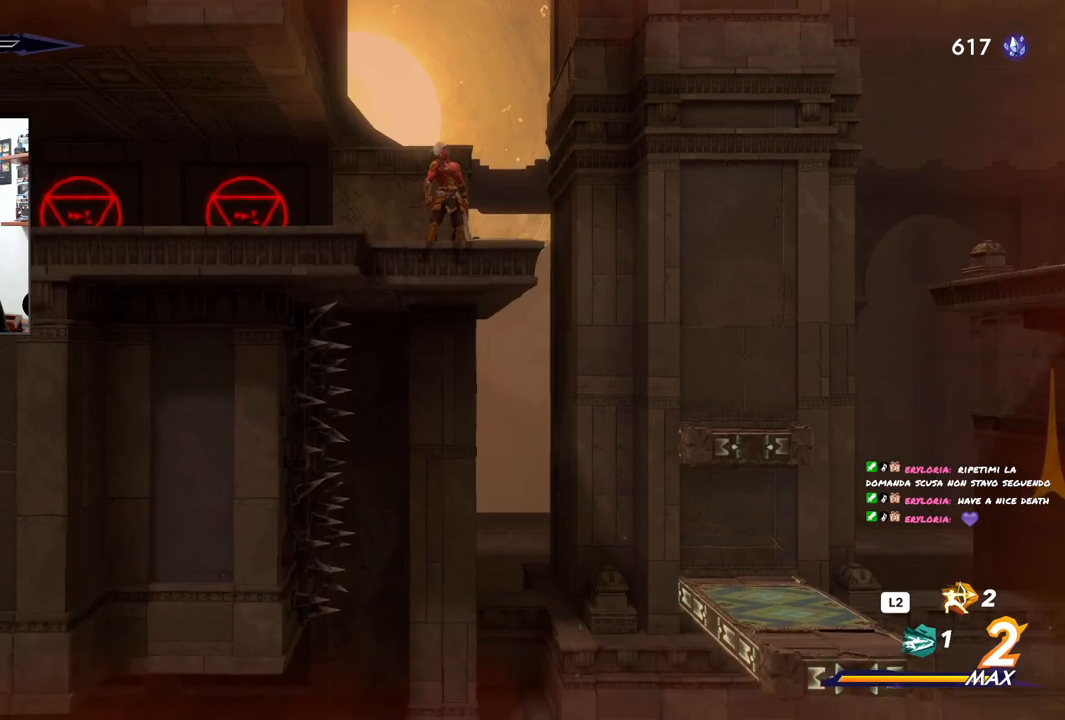
{"buttons": [], "left_stick": "center", "right_stick": "center", "events": [[167, "right_stick", "down-right"], [300, "right_stick", "center"], [417, "left_stick", "right"], [500, "left_stick", "center"]]}
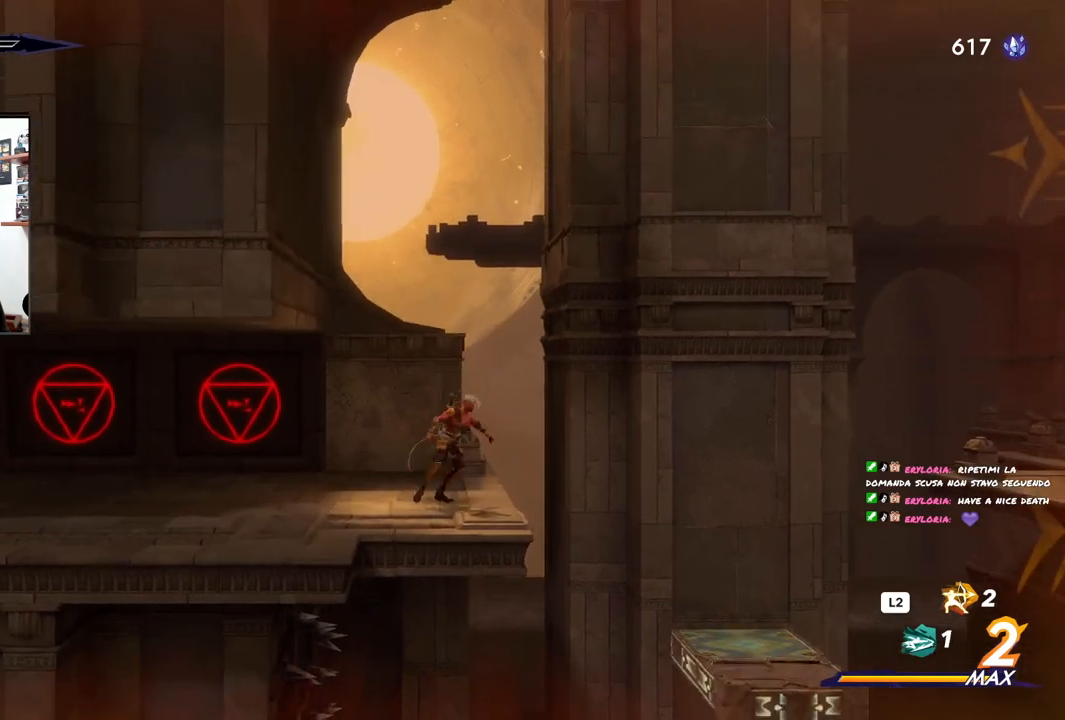
{"buttons": [], "left_stick": "center", "right_stick": "center", "events": []}
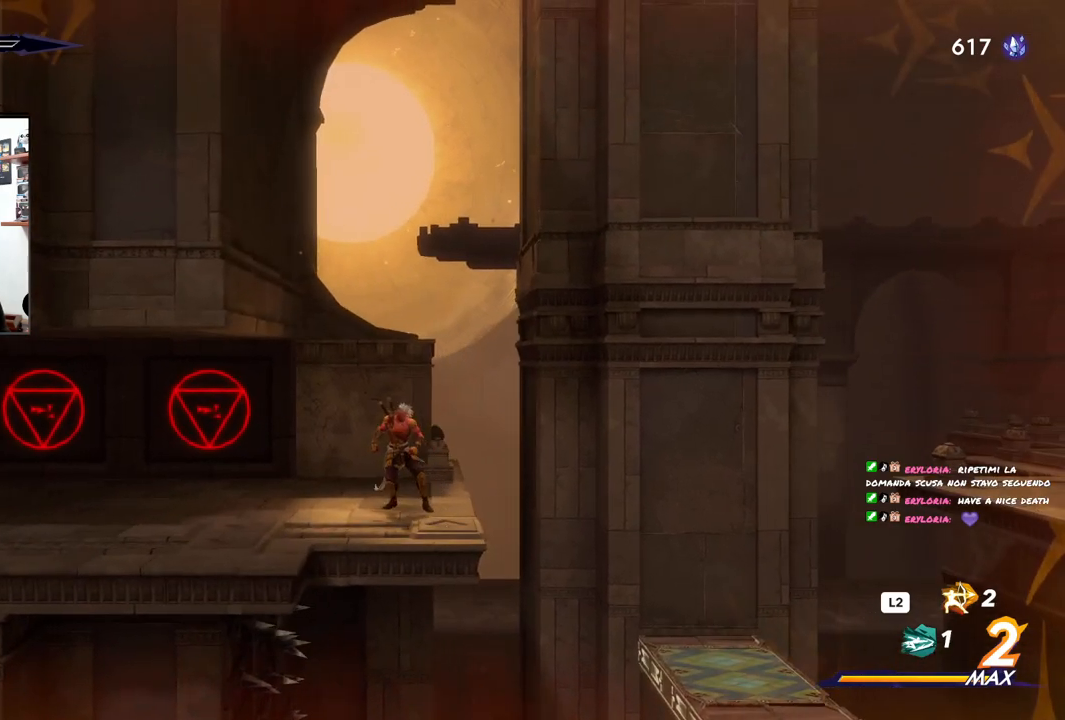
{"buttons": [], "left_stick": "center", "right_stick": "center", "events": [[350, "left_stick", "left"], [500, "left_stick", "center"]]}
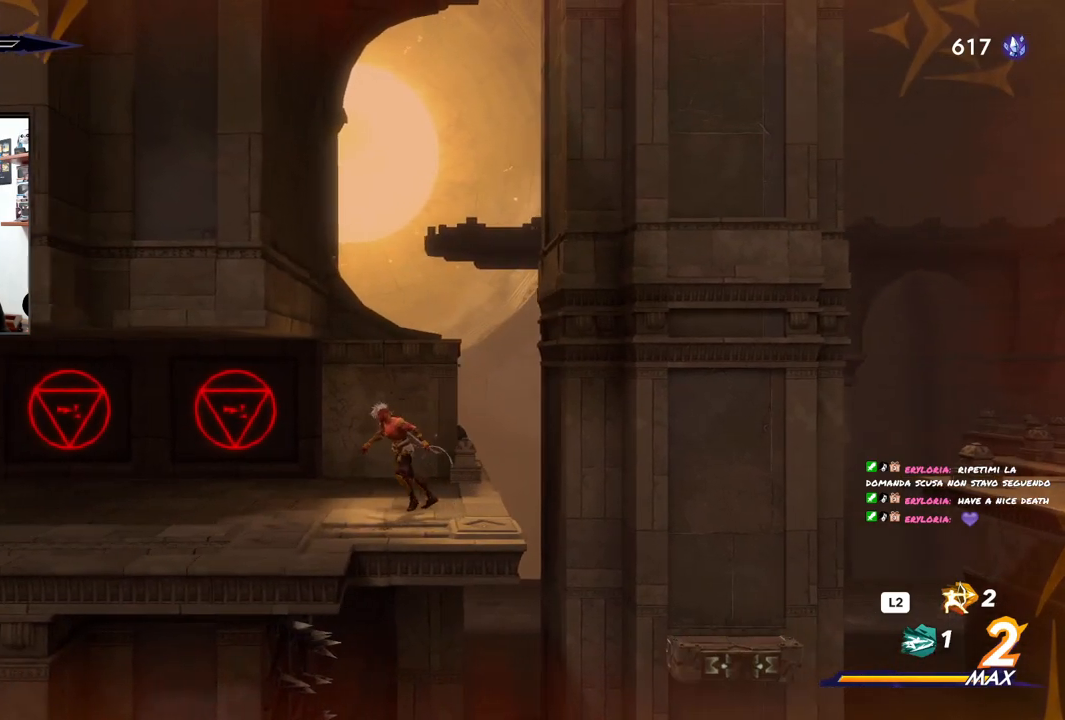
{"buttons": ["R2"], "left_stick": "left", "right_stick": "center", "events": [[383, "left_stick", "left"], [500, "R2", "down"]]}